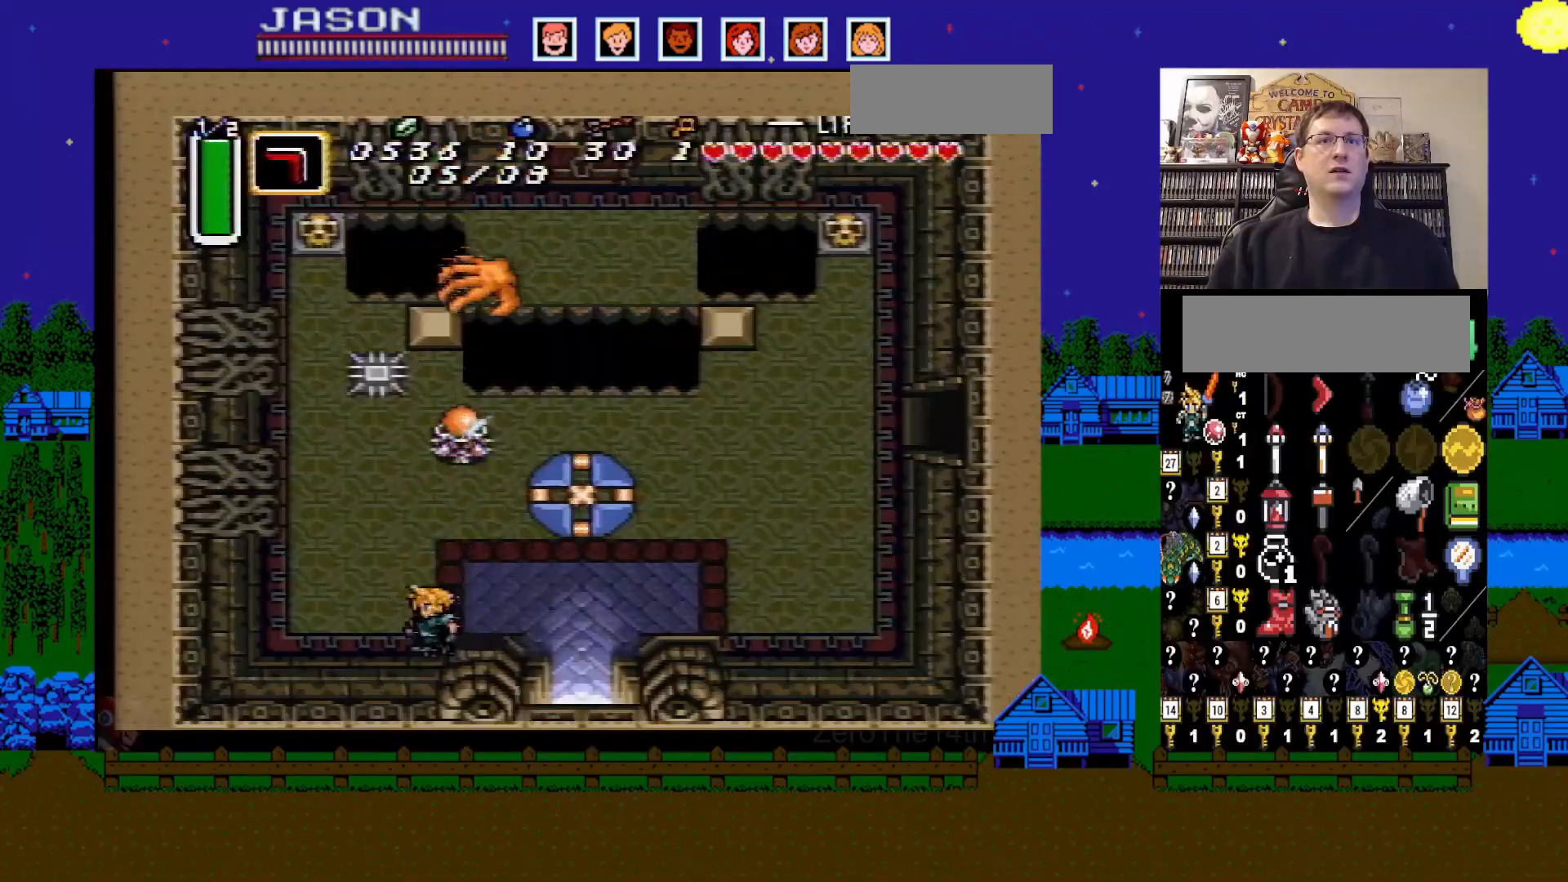
Gameplay with a controller (Nintendo layout); each line is a JSON object with the inputs held at the frame after it. "events" lists button and stick changes between this image and that frame as [ms after this image, input, new state], when the widget could be followed in between. Not read: L1 L3 R1 R3.
{"buttons": ["DPAD_UP", "DPAD_LEFT"], "events": [[67, "DPAD_UP", "down"]]}
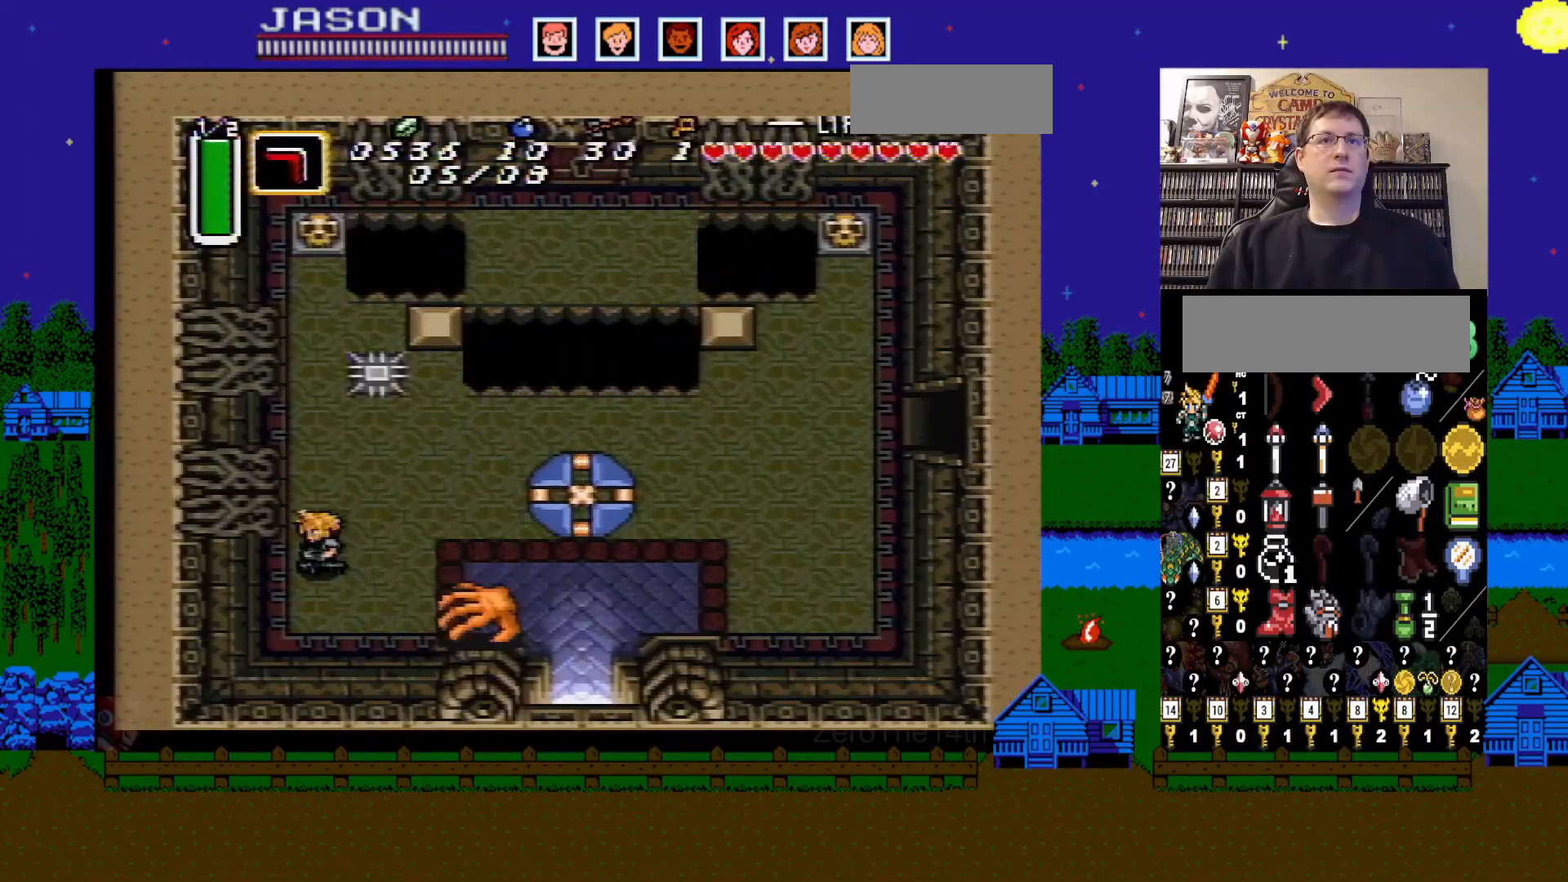
{"buttons": ["DPAD_UP"], "events": [[183, "DPAD_LEFT", "up"], [233, "DPAD_LEFT", "down"], [367, "DPAD_LEFT", "up"]]}
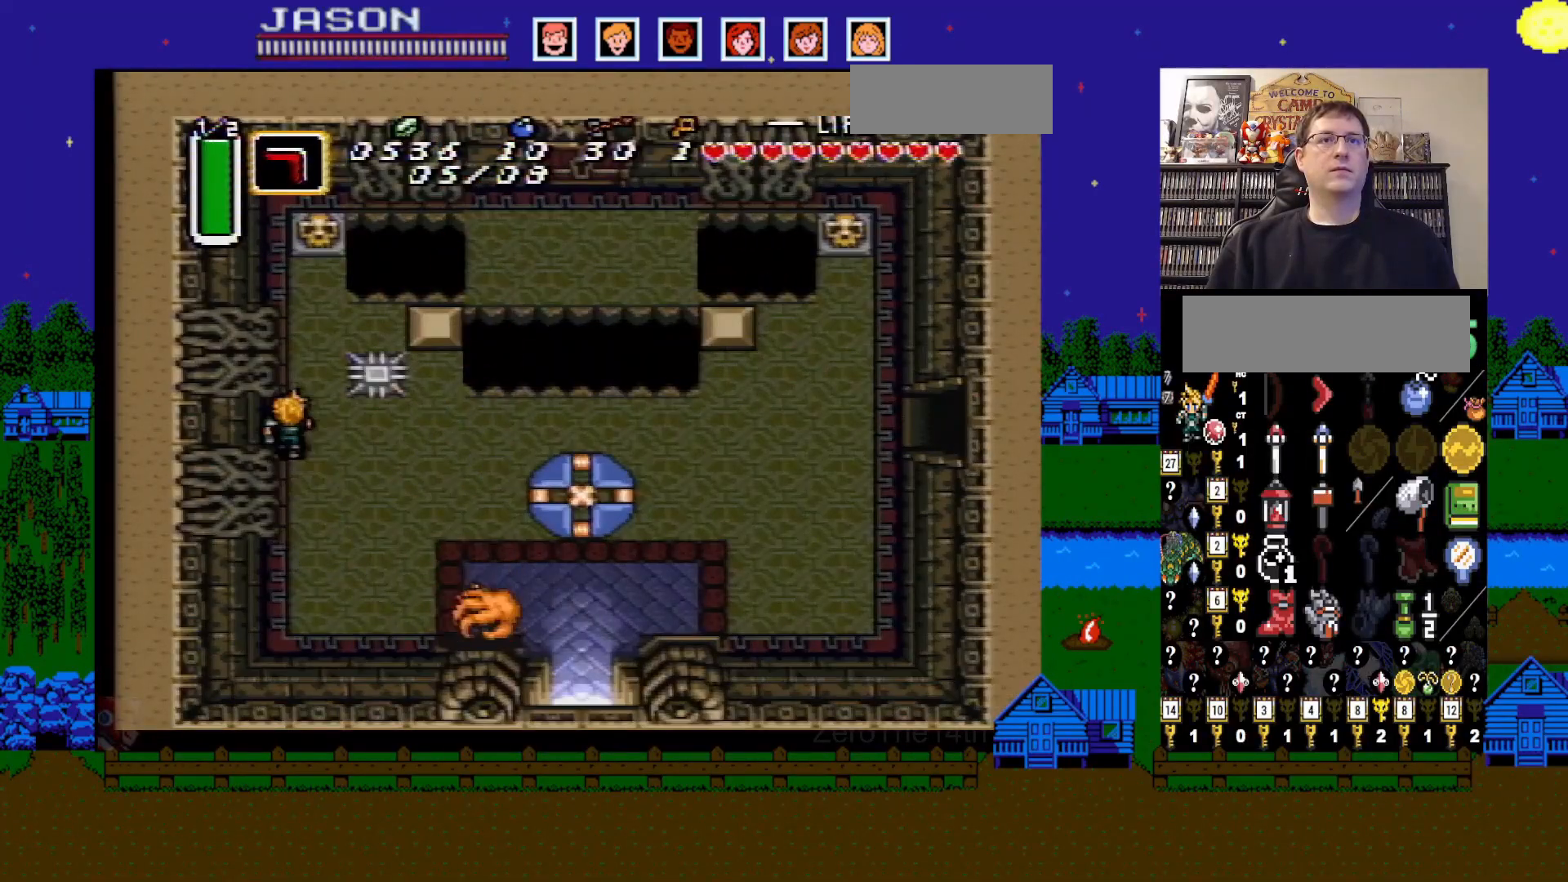
{"buttons": ["DPAD_UP"], "events": [[150, "DPAD_RIGHT", "down"], [250, "DPAD_RIGHT", "up"]]}
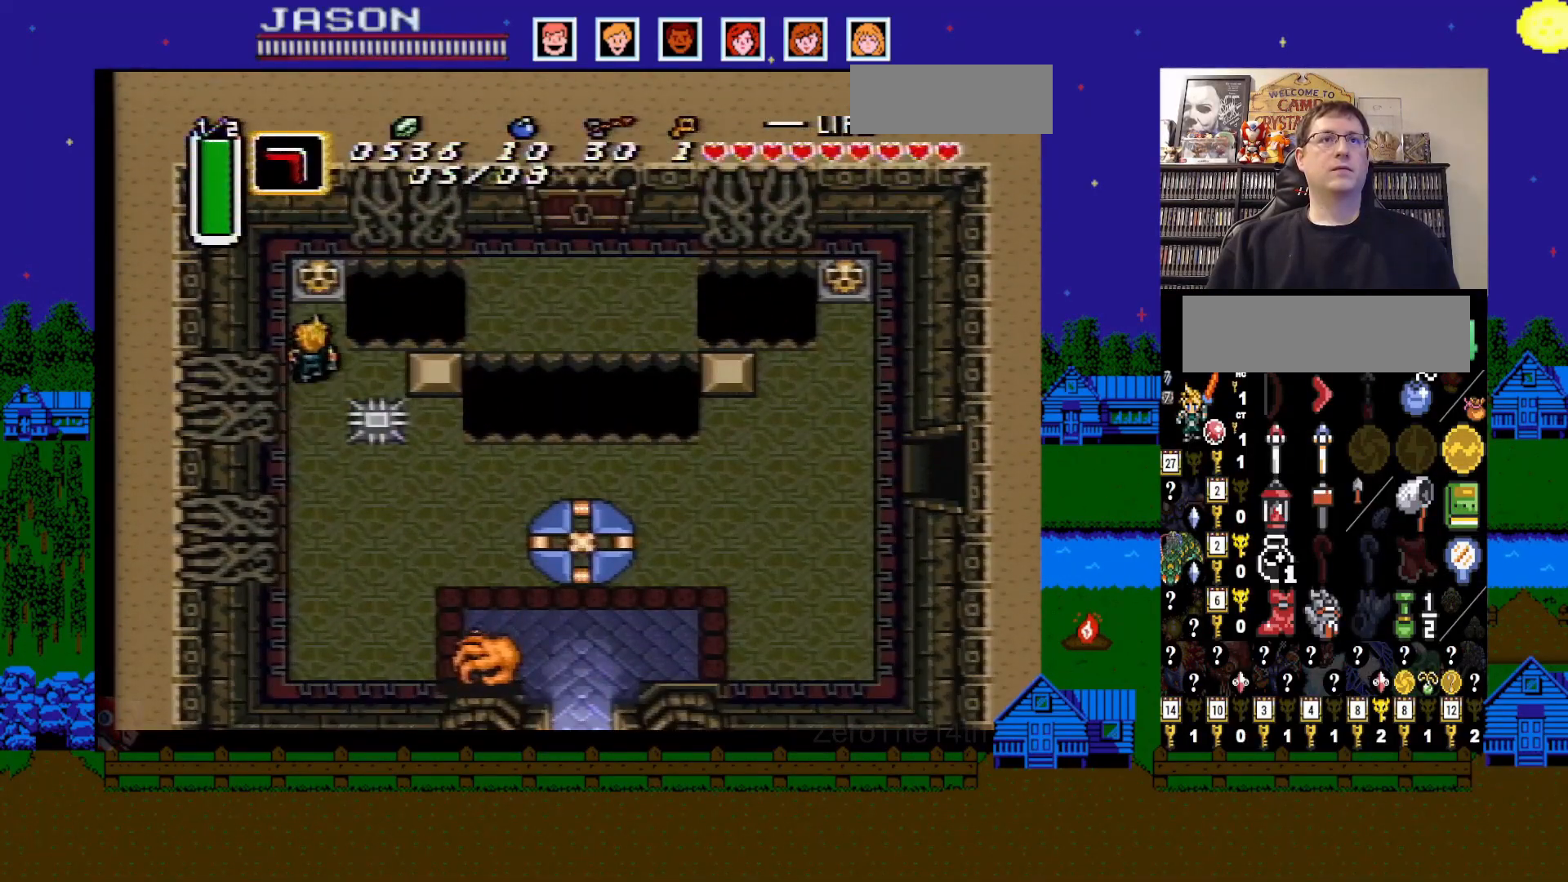
{"buttons": ["A", "DPAD_UP"], "events": [[117, "A", "down"], [317, "A", "up"], [500, "A", "down"]]}
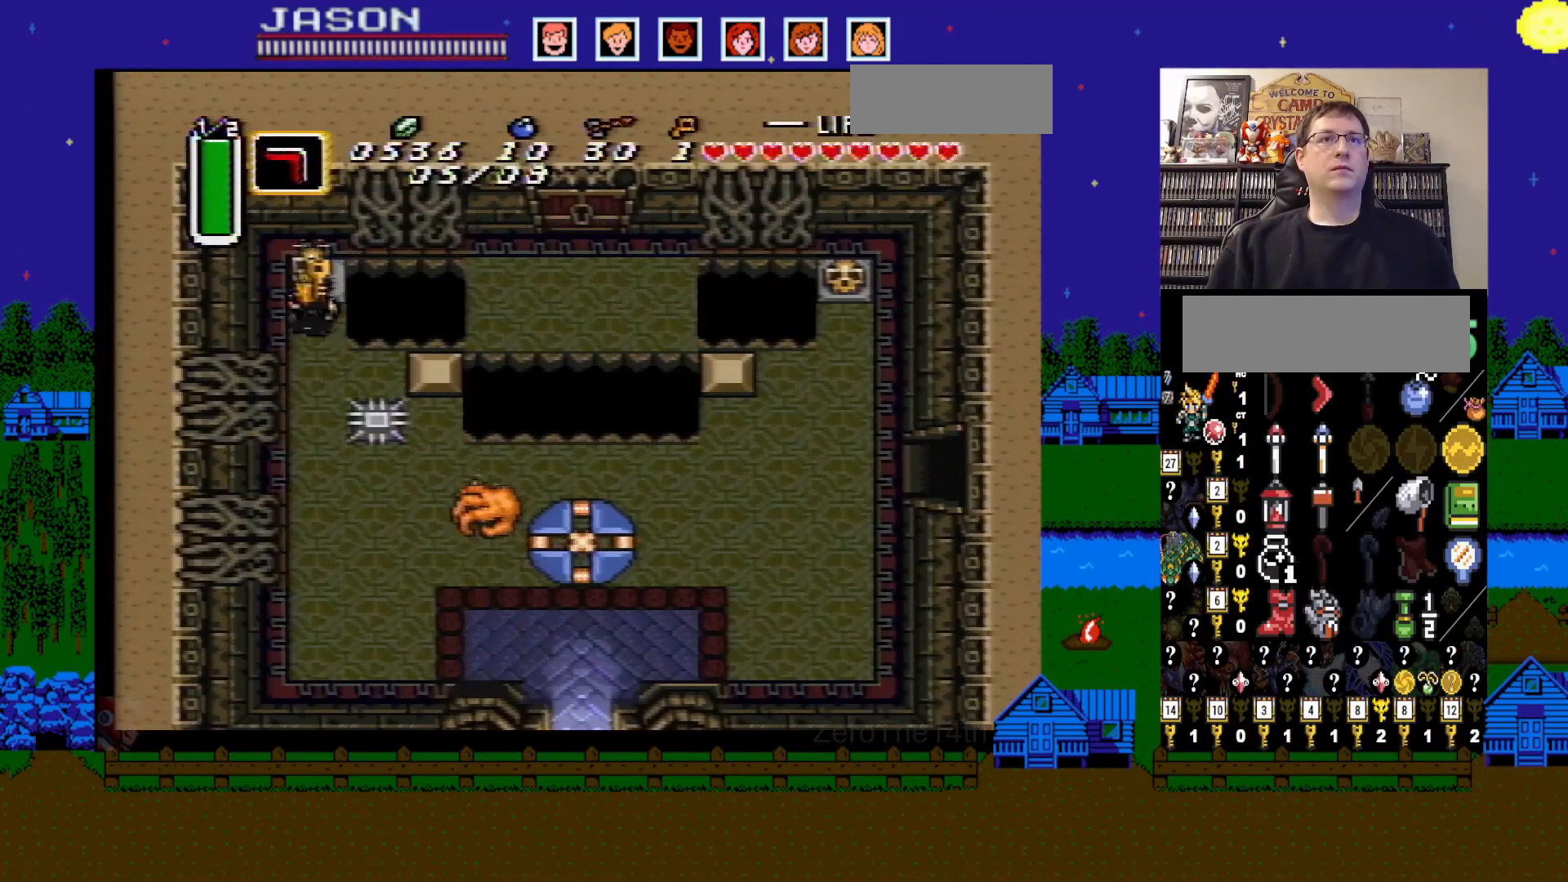
{"buttons": ["DPAD_DOWN"], "events": [[50, "DPAD_RIGHT", "down"], [50, "DPAD_UP", "up"], [83, "DPAD_DOWN", "down"], [83, "DPAD_RIGHT", "up"], [150, "A", "up"]]}
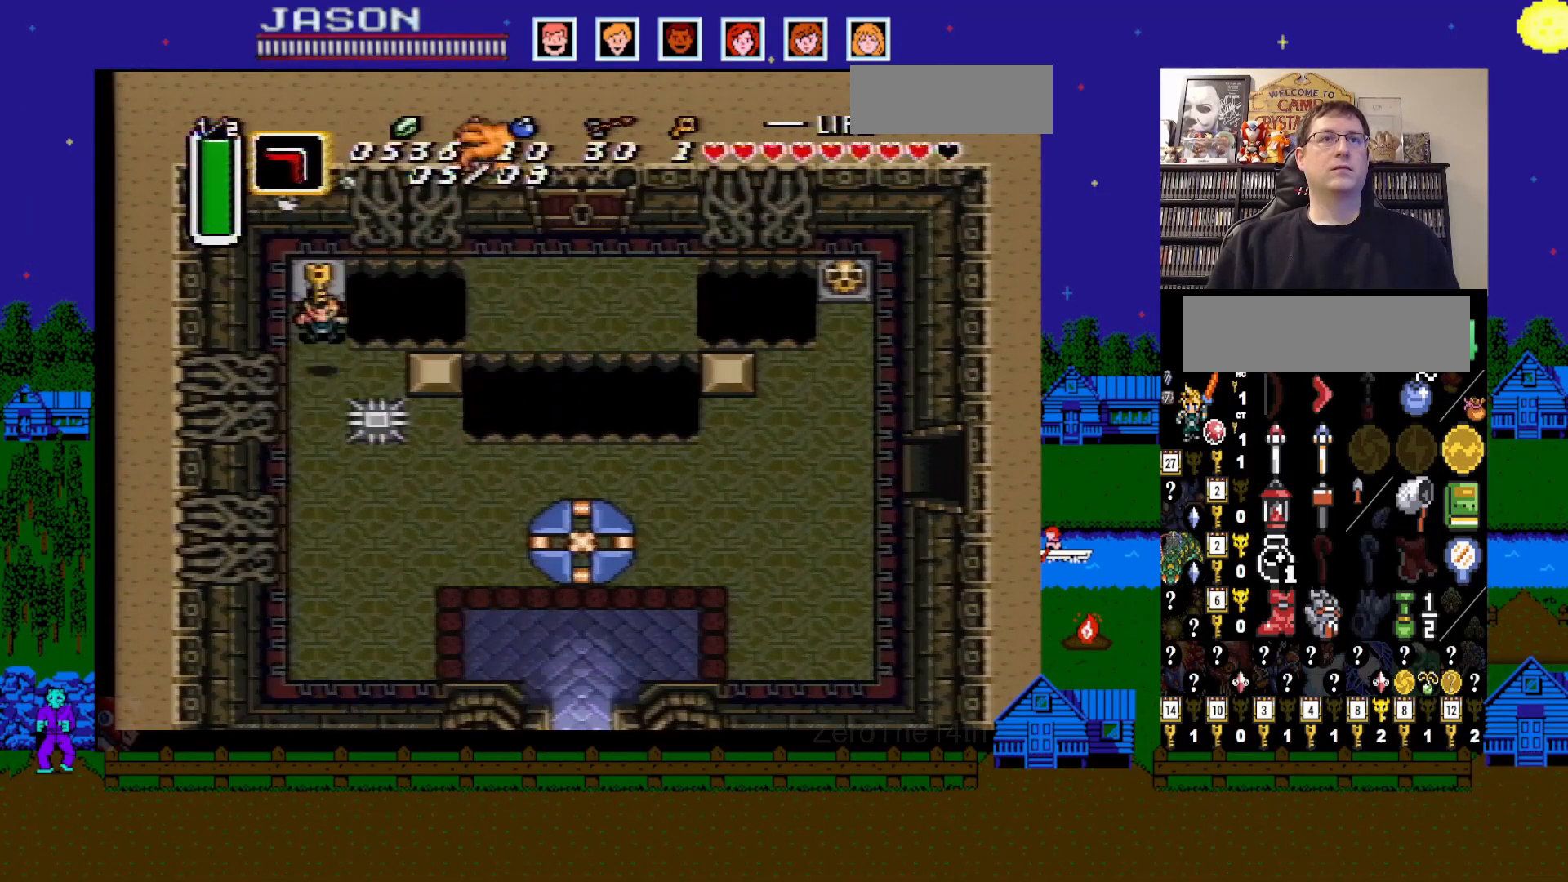
{"buttons": ["DPAD_DOWN"], "events": [[100, "DPAD_DOWN", "up"], [117, "DPAD_LEFT", "down"], [167, "DPAD_UP", "down"], [283, "DPAD_LEFT", "up"], [350, "DPAD_LEFT", "down"], [400, "DPAD_UP", "up"], [417, "DPAD_LEFT", "up"], [467, "DPAD_DOWN", "down"]]}
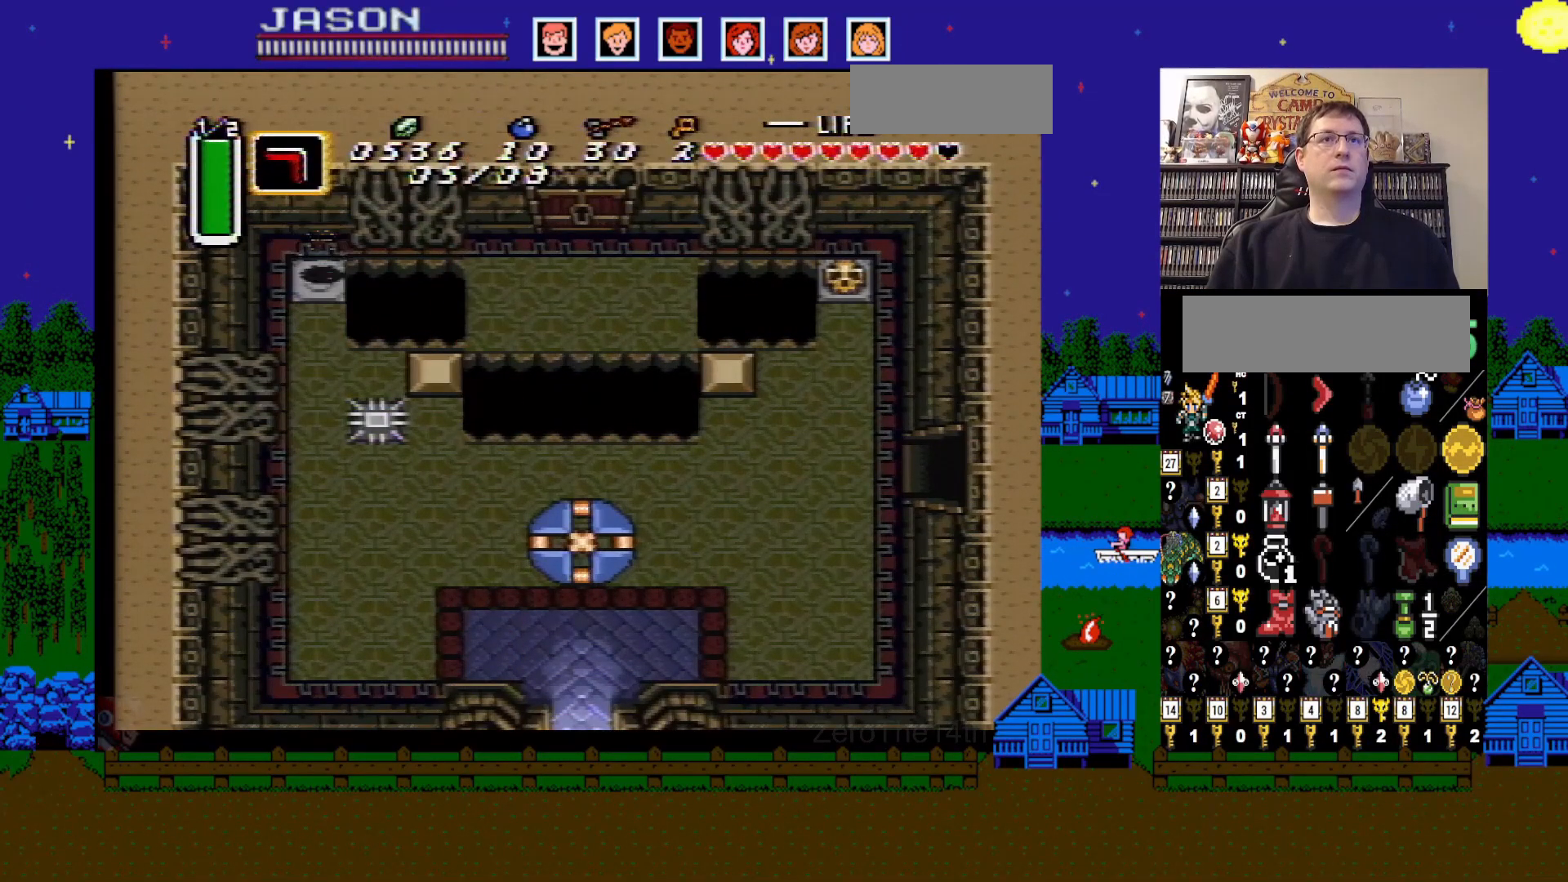
{"buttons": ["DPAD_DOWN"], "events": [[333, "DPAD_LEFT", "down"], [367, "DPAD_LEFT", "up"]]}
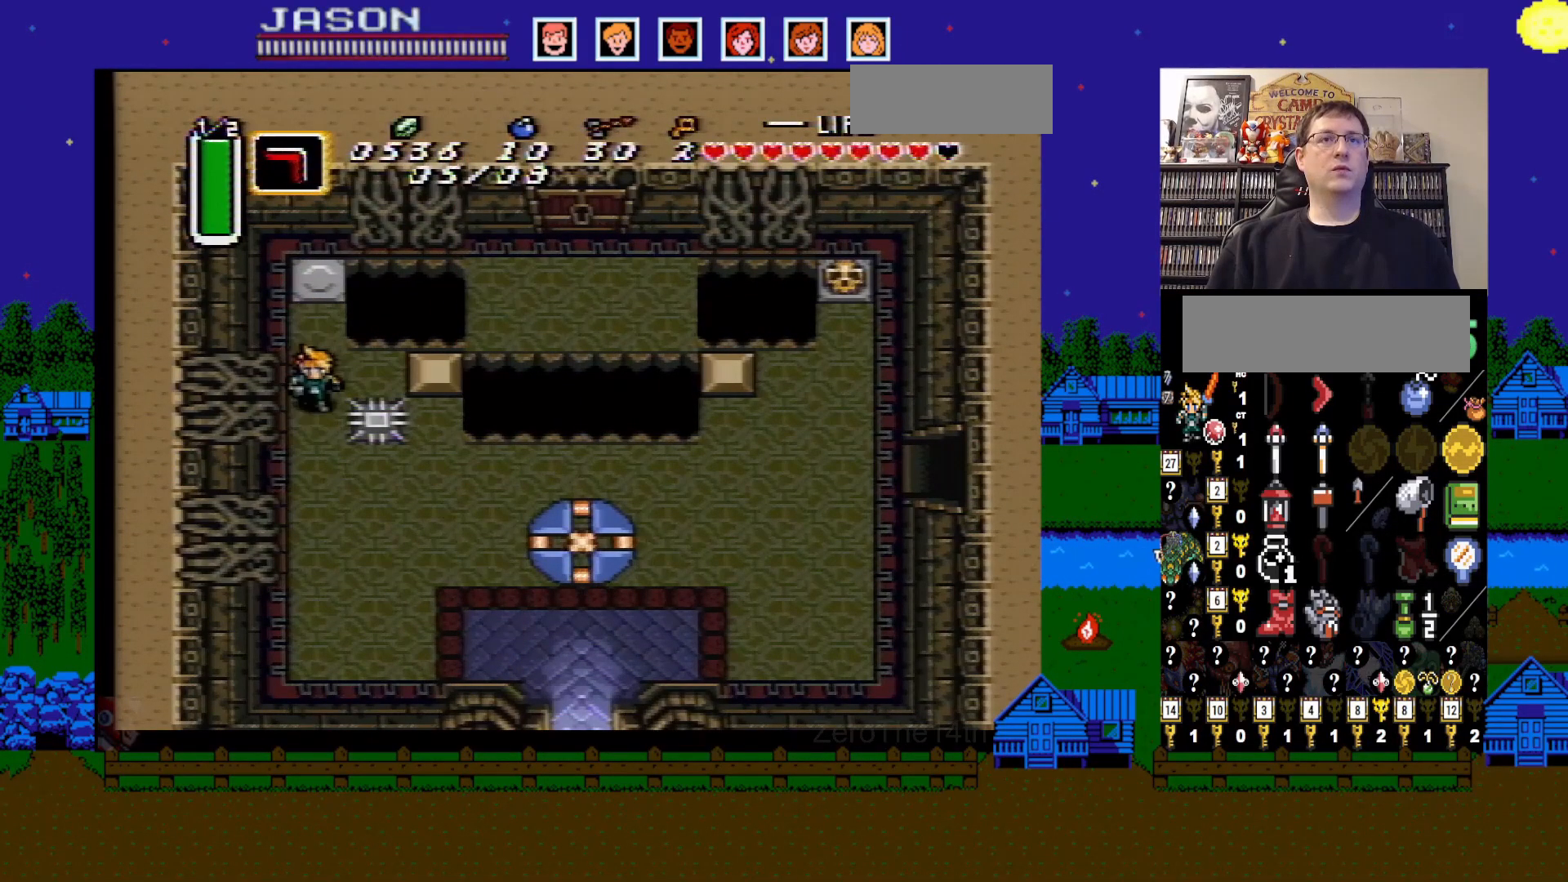
{"buttons": ["DPAD_DOWN", "DPAD_RIGHT"], "events": [[450, "DPAD_RIGHT", "down"]]}
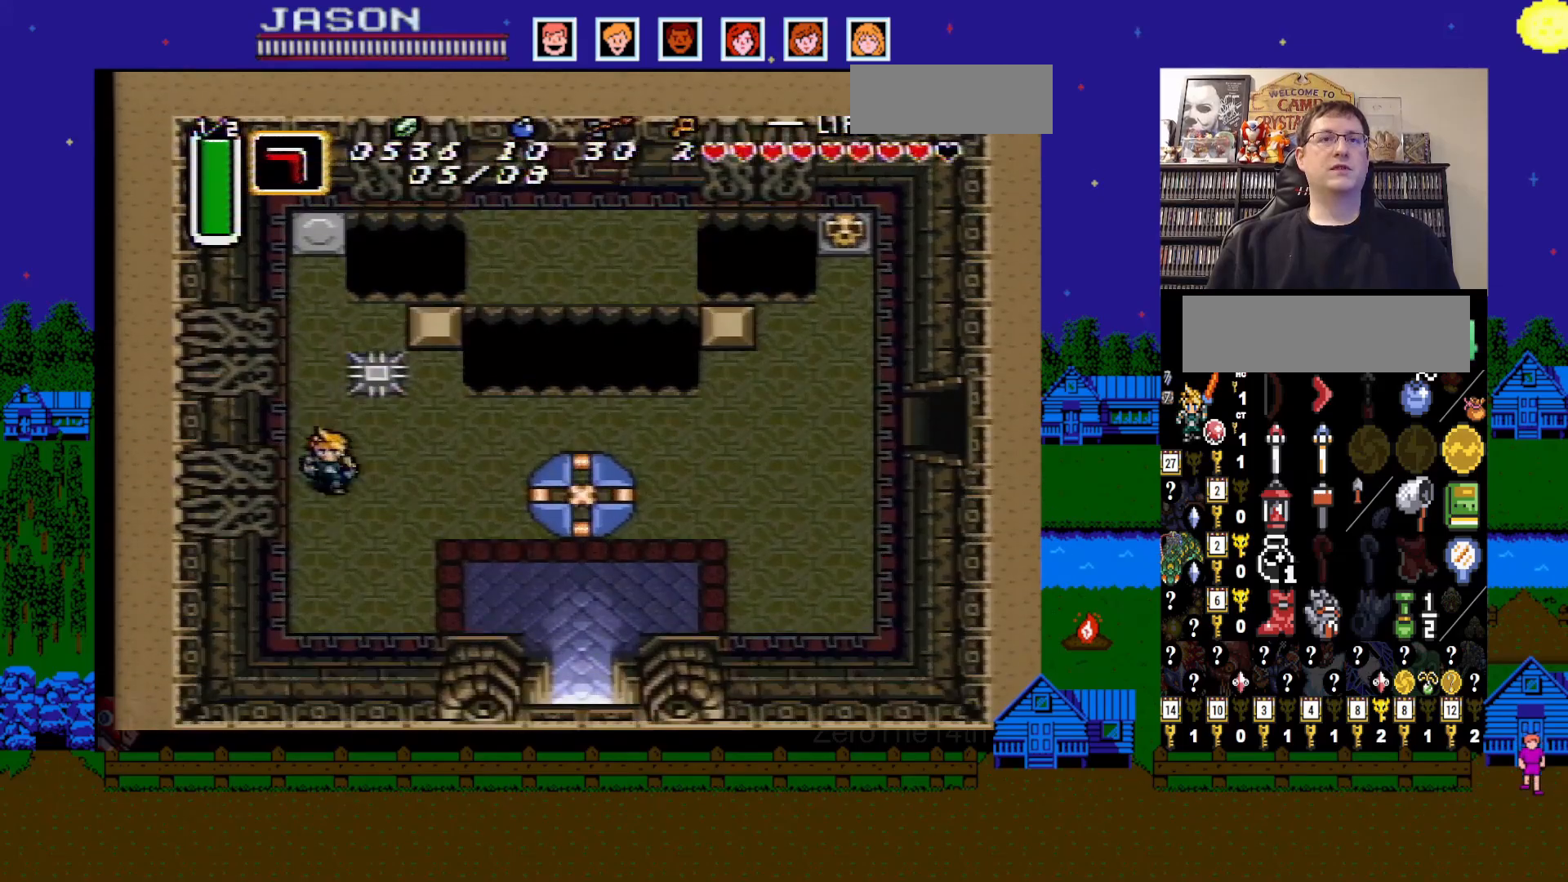
{"buttons": ["DPAD_DOWN", "DPAD_RIGHT"], "events": []}
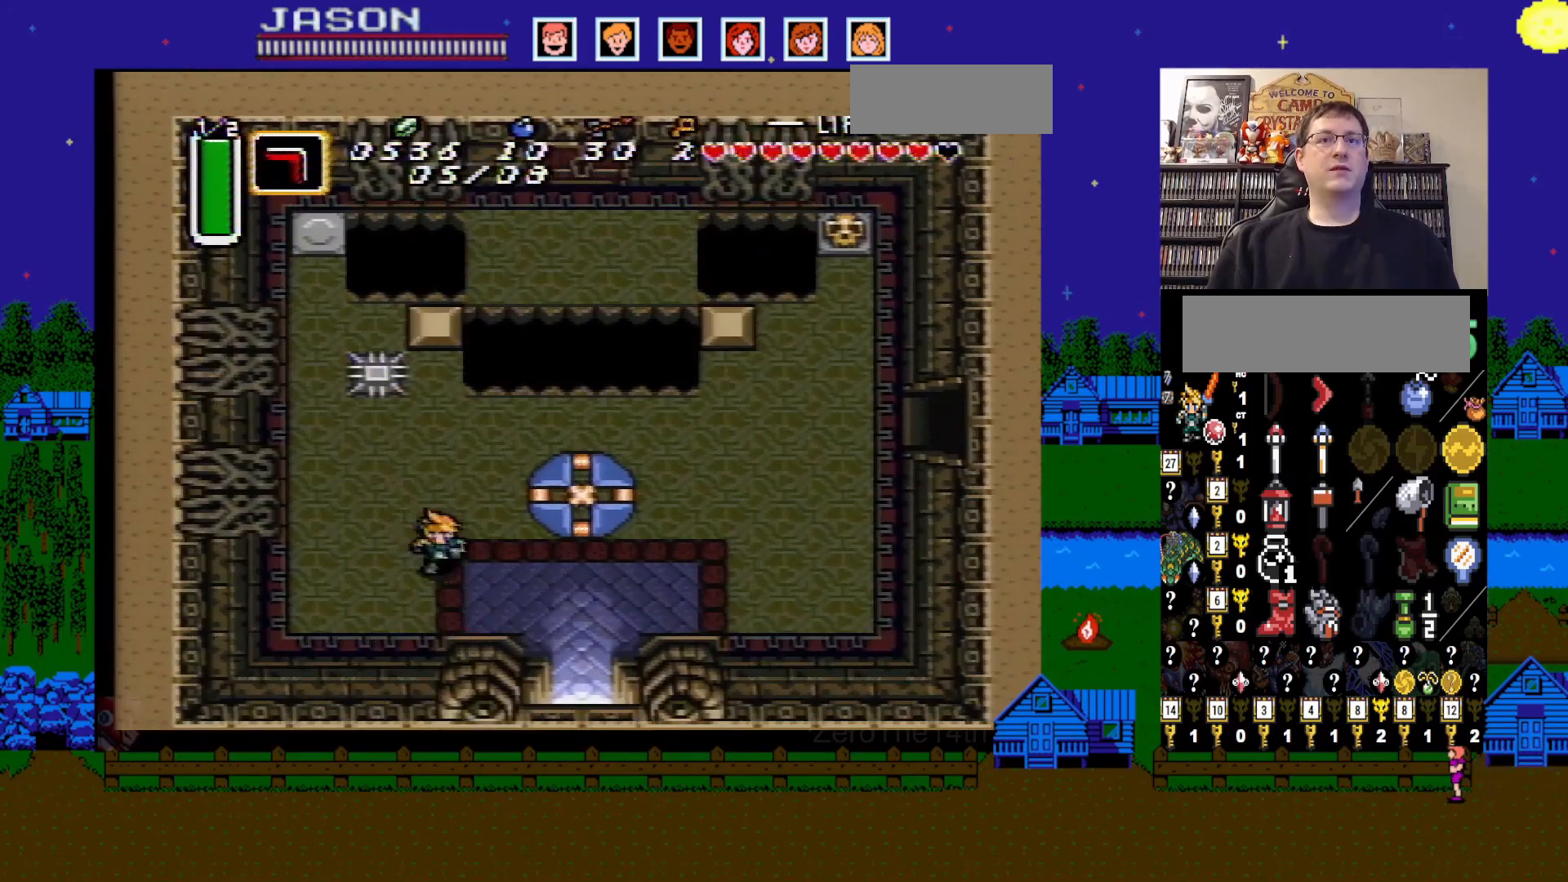
{"buttons": ["DPAD_DOWN", "DPAD_RIGHT"], "events": []}
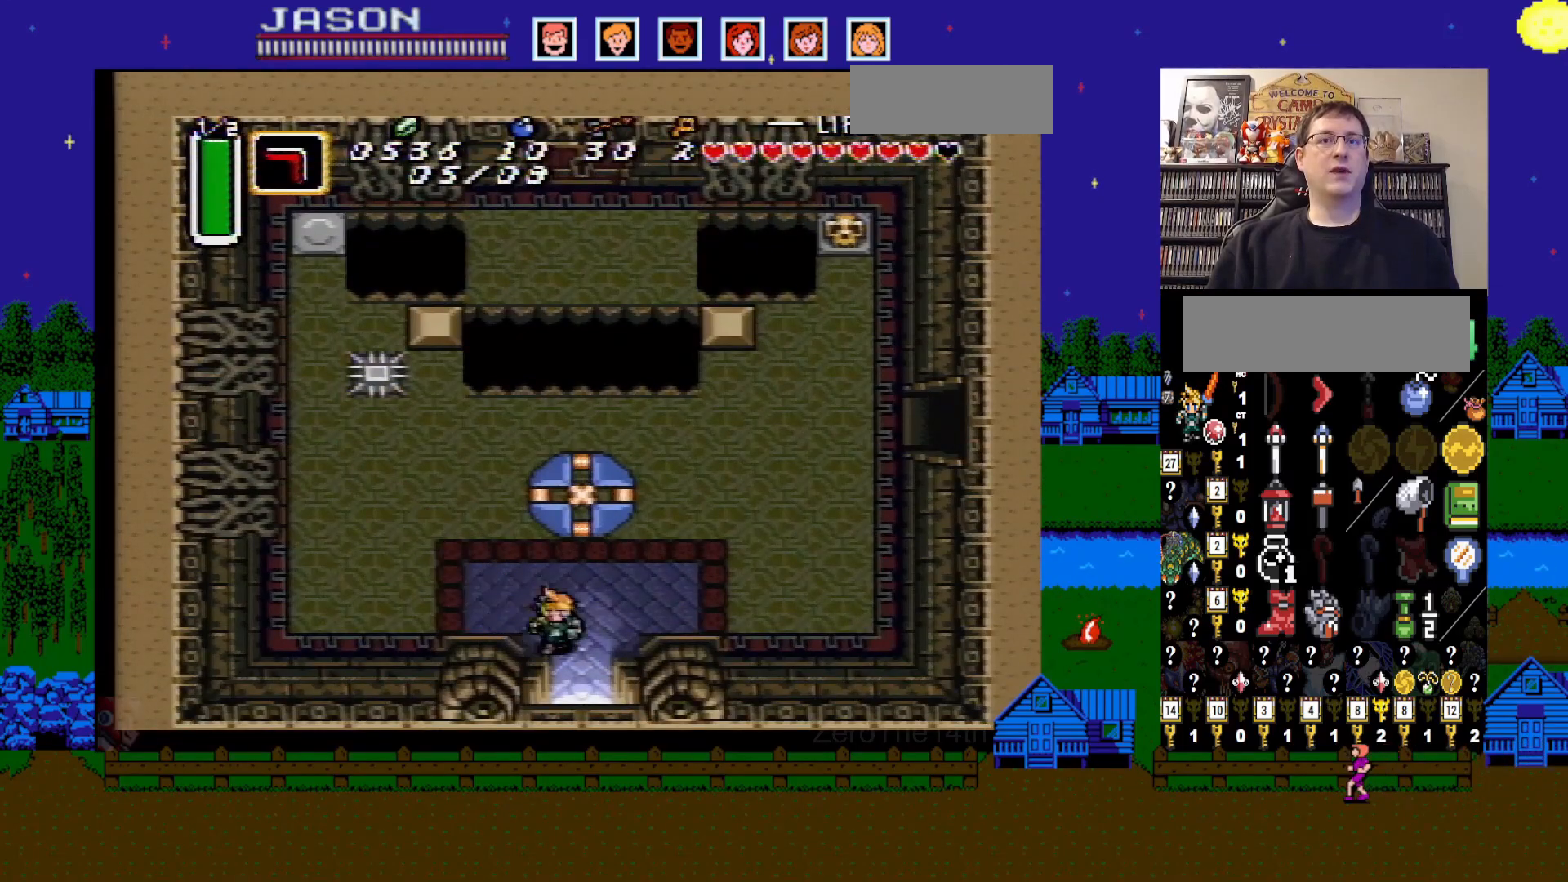
{"buttons": ["DPAD_DOWN"], "events": [[67, "DPAD_RIGHT", "up"]]}